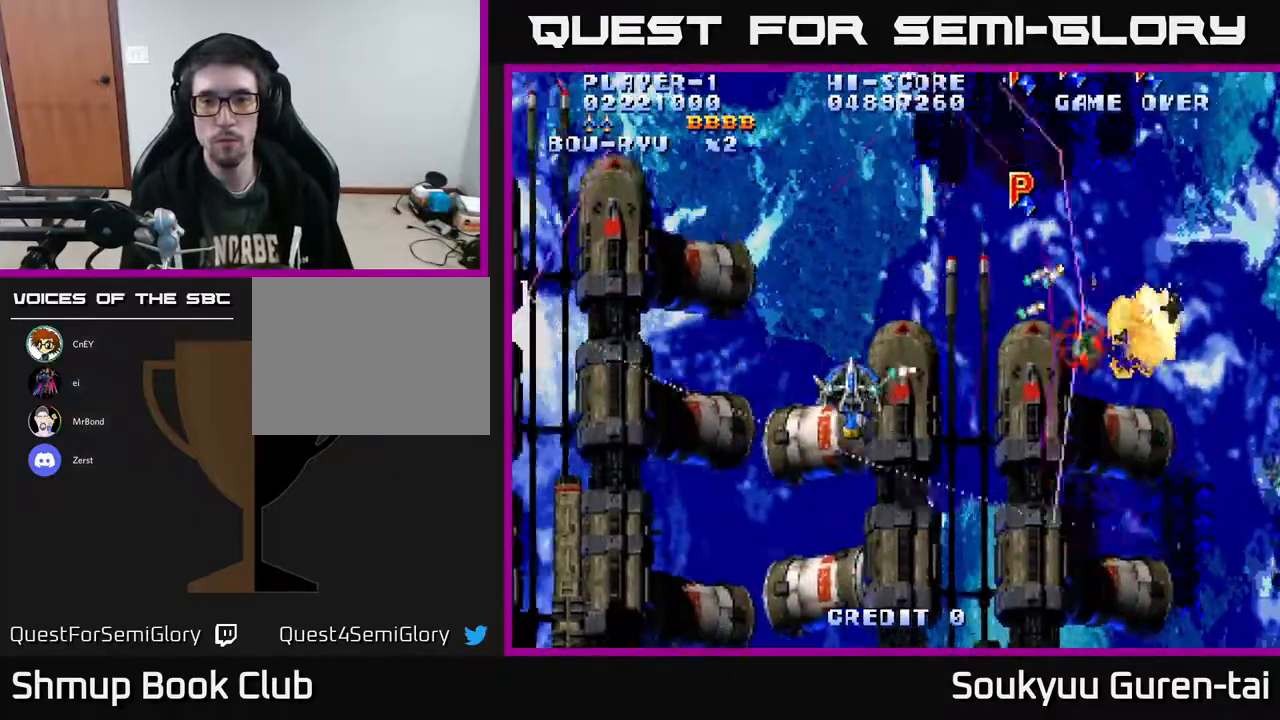
Gameplay with a controller (Xbox layout); each line is a JSON object with the inputs held at the frame after it. "events" lists button and stick changes between this image and that frame as [ms after this image, input, new state], when the widget could be followed in between. Not read: GUIDE L3 R3 left_stick.
{"buttons": ["A", "DPAD_UP"], "right_stick": "center", "events": [[33, "DPAD_LEFT", "up"], [33, "DPAD_UP", "up"], [50, "DPAD_DOWN", "down"], [50, "DPAD_RIGHT", "down"], [167, "DPAD_DOWN", "up"], [433, "DPAD_UP", "down"], [483, "DPAD_RIGHT", "up"]]}
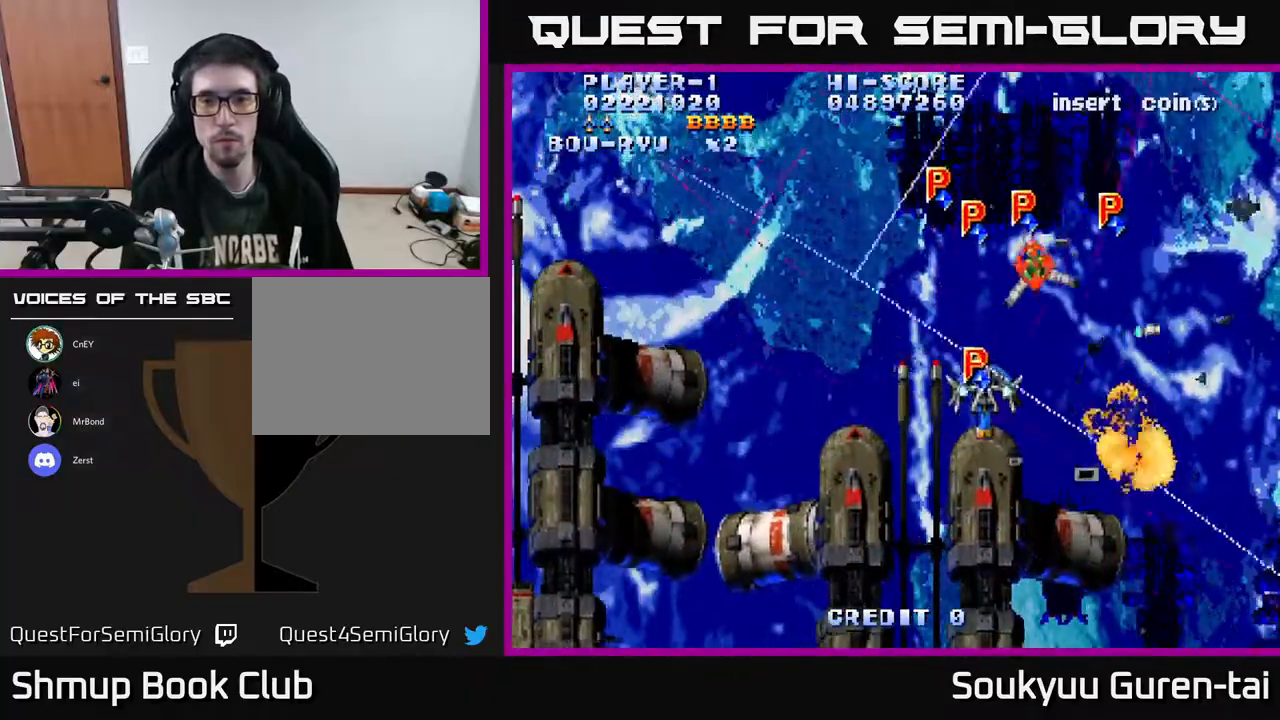
{"buttons": ["A", "DPAD_DOWN", "DPAD_RIGHT"], "right_stick": "center", "events": [[67, "DPAD_UP", "up"], [100, "DPAD_DOWN", "down"], [217, "DPAD_DOWN", "up"], [233, "DPAD_LEFT", "down"], [283, "DPAD_UP", "down"], [350, "DPAD_LEFT", "up"], [400, "DPAD_RIGHT", "down"], [417, "DPAD_UP", "up"], [450, "DPAD_DOWN", "down"]]}
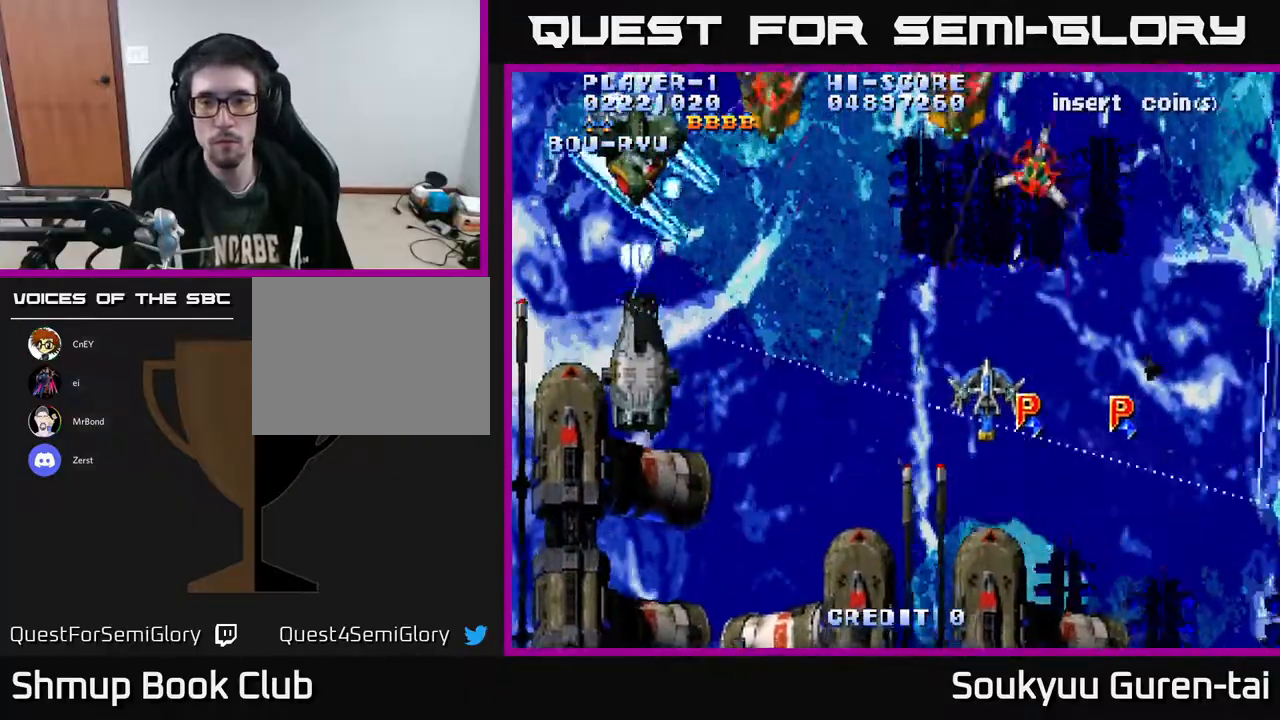
{"buttons": ["A", "DPAD_UP", "DPAD_LEFT"], "right_stick": "center", "events": [[350, "DPAD_DOWN", "up"], [350, "DPAD_RIGHT", "up"], [367, "DPAD_UP", "down"], [383, "DPAD_LEFT", "down"]]}
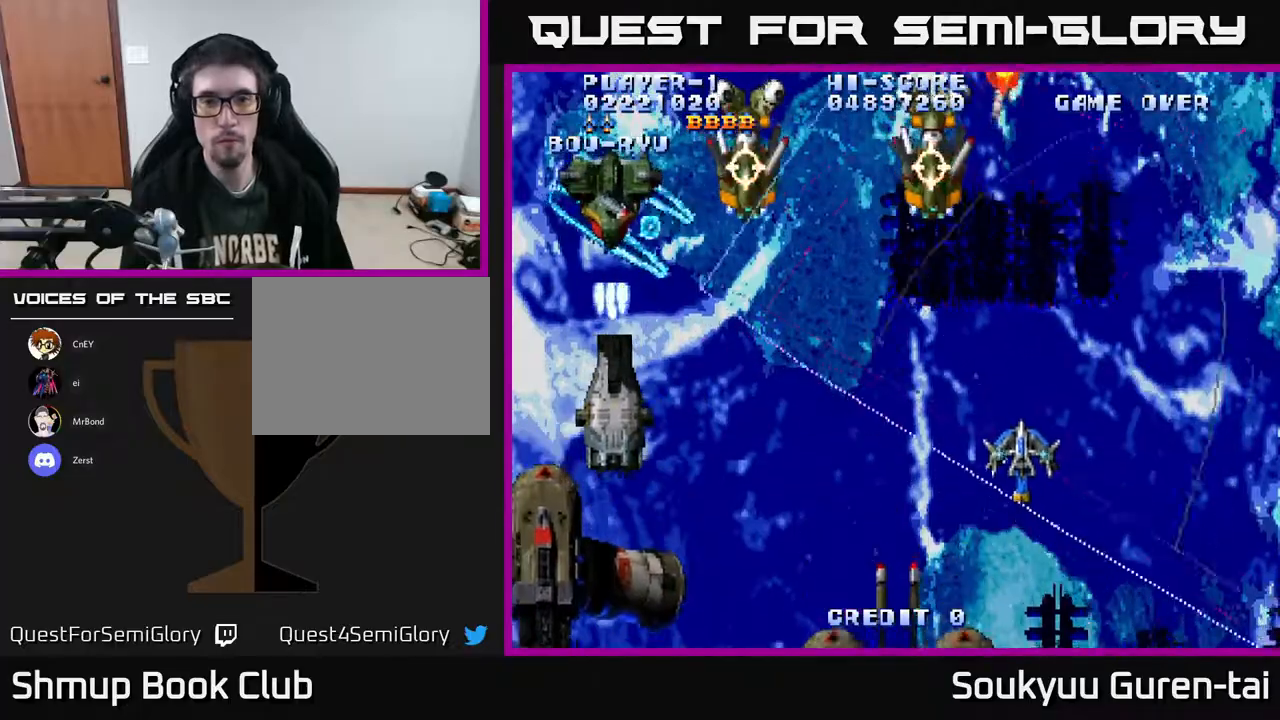
{"buttons": ["A", "DPAD_DOWN", "DPAD_LEFT"], "right_stick": "center", "events": [[83, "DPAD_UP", "up"], [167, "DPAD_DOWN", "down"]]}
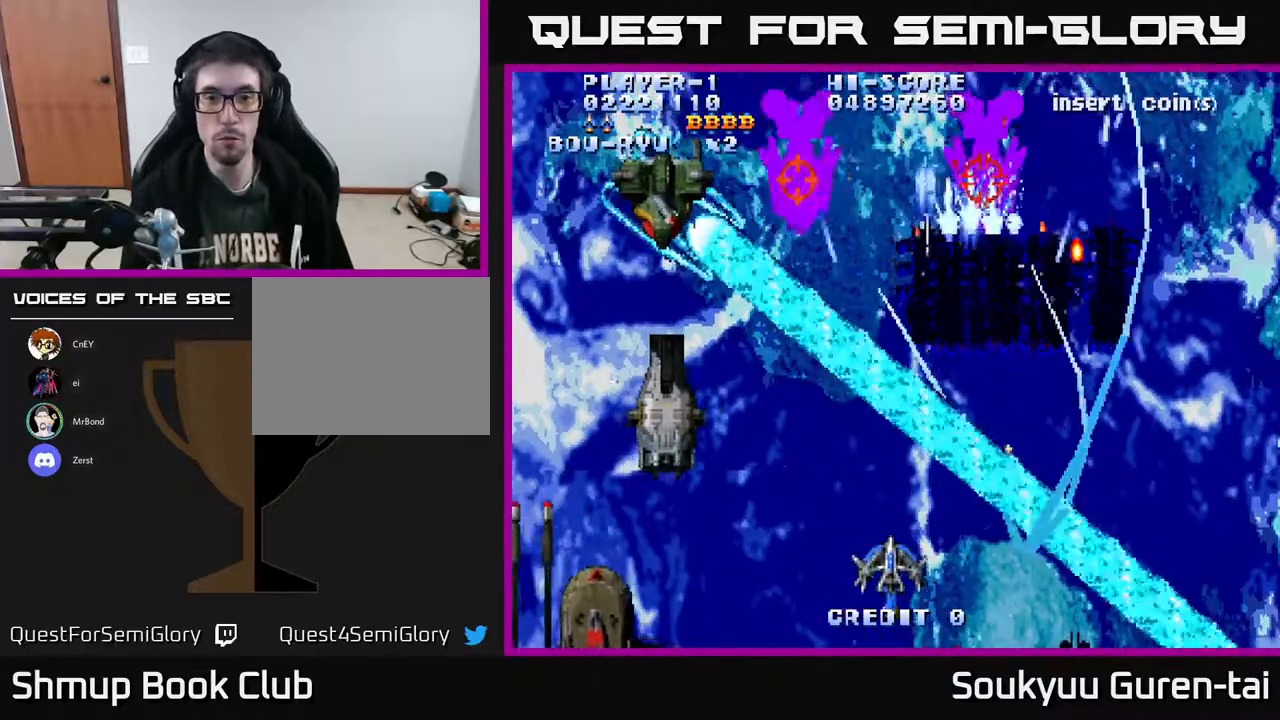
{"buttons": ["A", "DPAD_UP", "DPAD_LEFT"], "right_stick": "center", "events": [[33, "DPAD_DOWN", "up"], [317, "DPAD_UP", "down"]]}
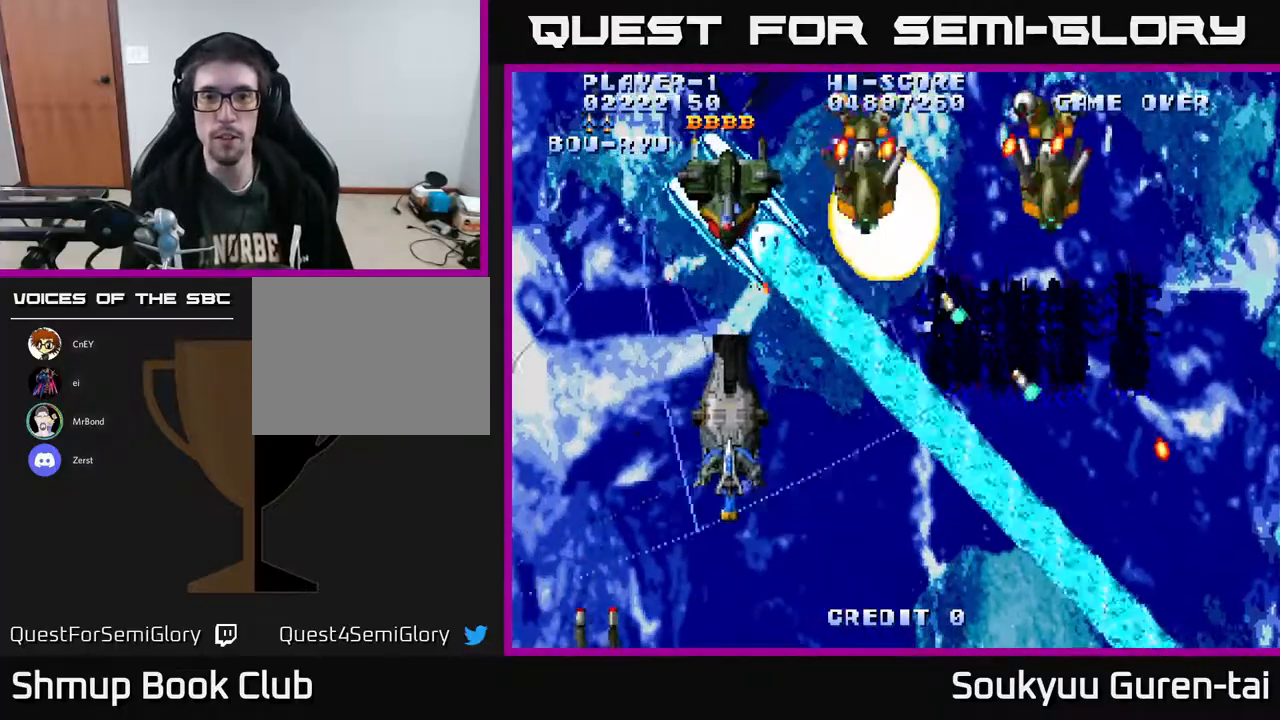
{"buttons": ["A", "DPAD_DOWN", "DPAD_RIGHT"], "right_stick": "center", "events": [[133, "DPAD_LEFT", "up"], [217, "DPAD_UP", "up"], [433, "DPAD_DOWN", "down"], [433, "DPAD_RIGHT", "down"]]}
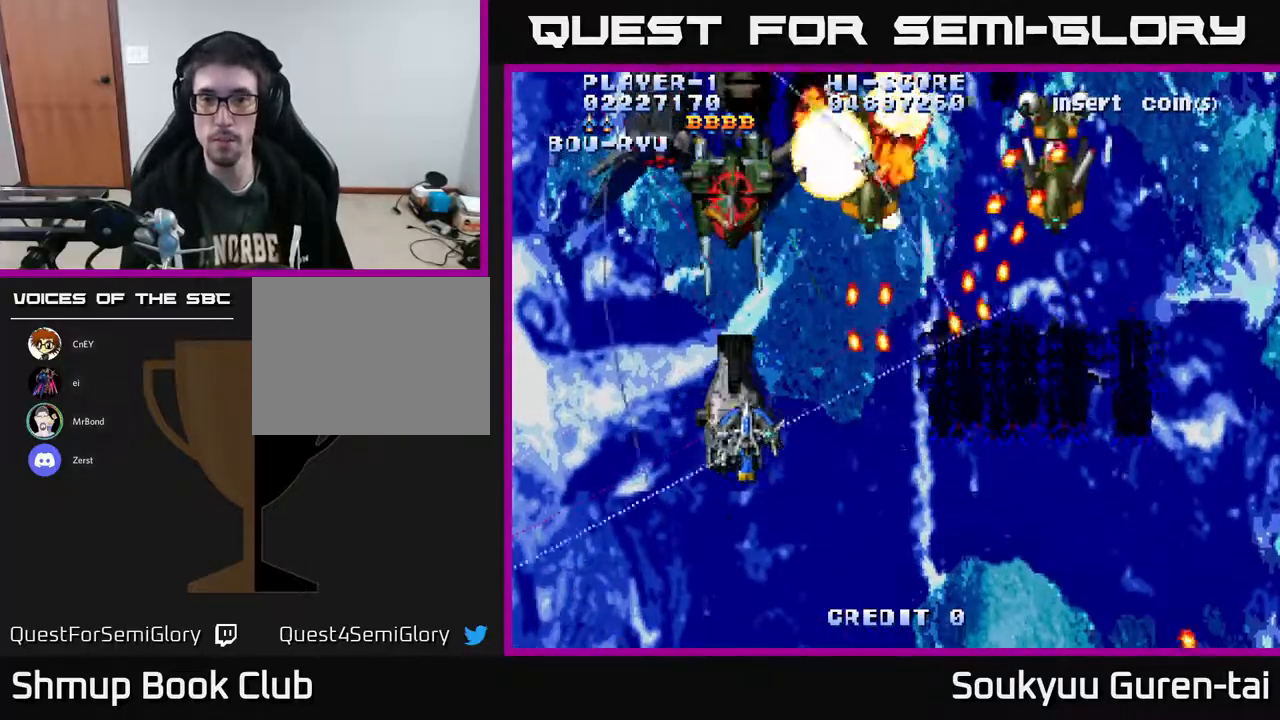
{"buttons": ["A", "DPAD_UP", "DPAD_RIGHT"], "right_stick": "center", "events": [[217, "DPAD_RIGHT", "up"], [267, "DPAD_DOWN", "up"], [267, "DPAD_LEFT", "down"], [317, "DPAD_UP", "down"], [400, "DPAD_LEFT", "up"], [450, "DPAD_RIGHT", "down"]]}
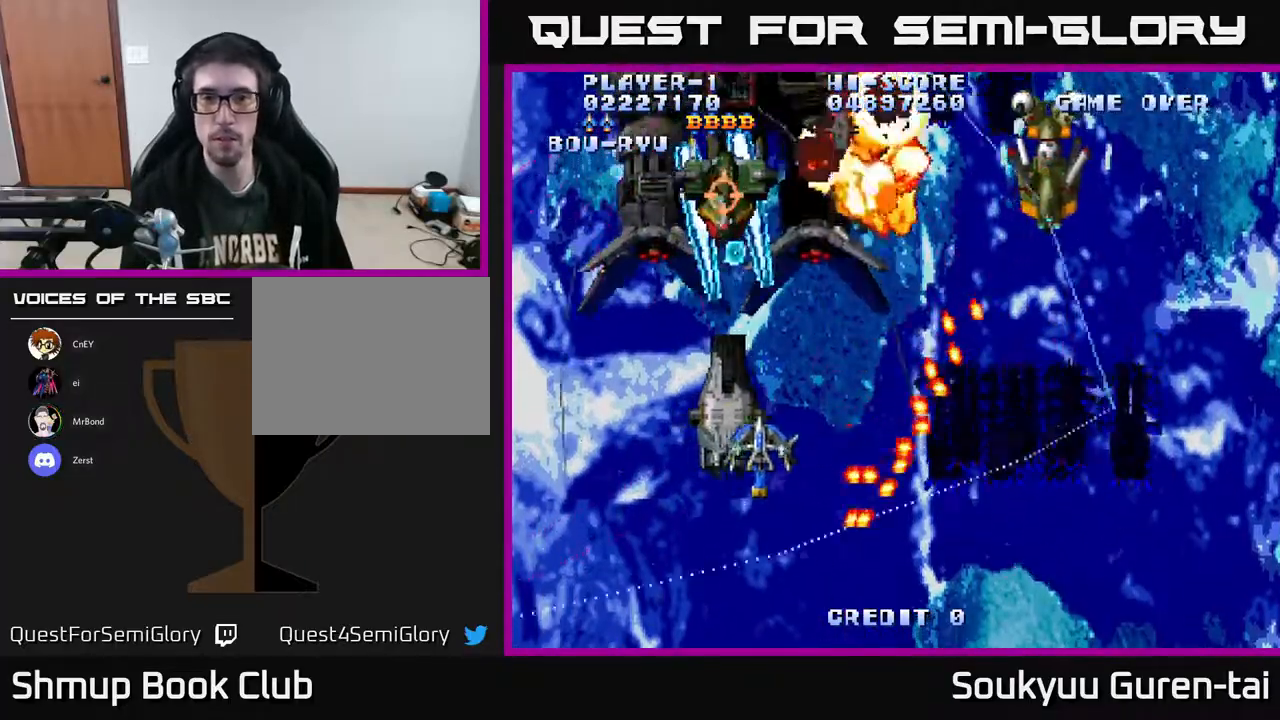
{"buttons": ["A", "DPAD_RIGHT"], "right_stick": "center", "events": [[250, "DPAD_RIGHT", "up"], [367, "DPAD_RIGHT", "down"], [400, "DPAD_UP", "up"]]}
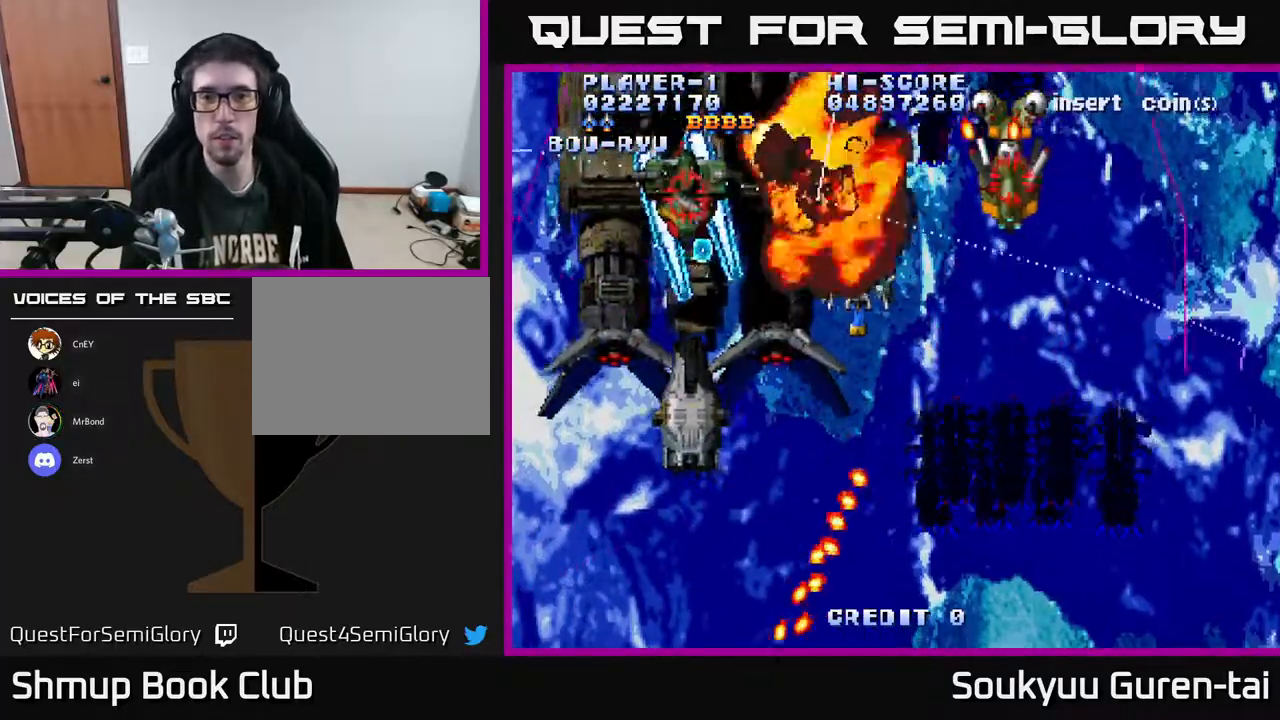
{"buttons": ["A", "DPAD_RIGHT"], "right_stick": "center", "events": [[17, "DPAD_RIGHT", "up"], [317, "DPAD_LEFT", "down"], [367, "DPAD_DOWN", "down"], [400, "DPAD_LEFT", "up"], [417, "DPAD_RIGHT", "down"], [450, "DPAD_DOWN", "up"]]}
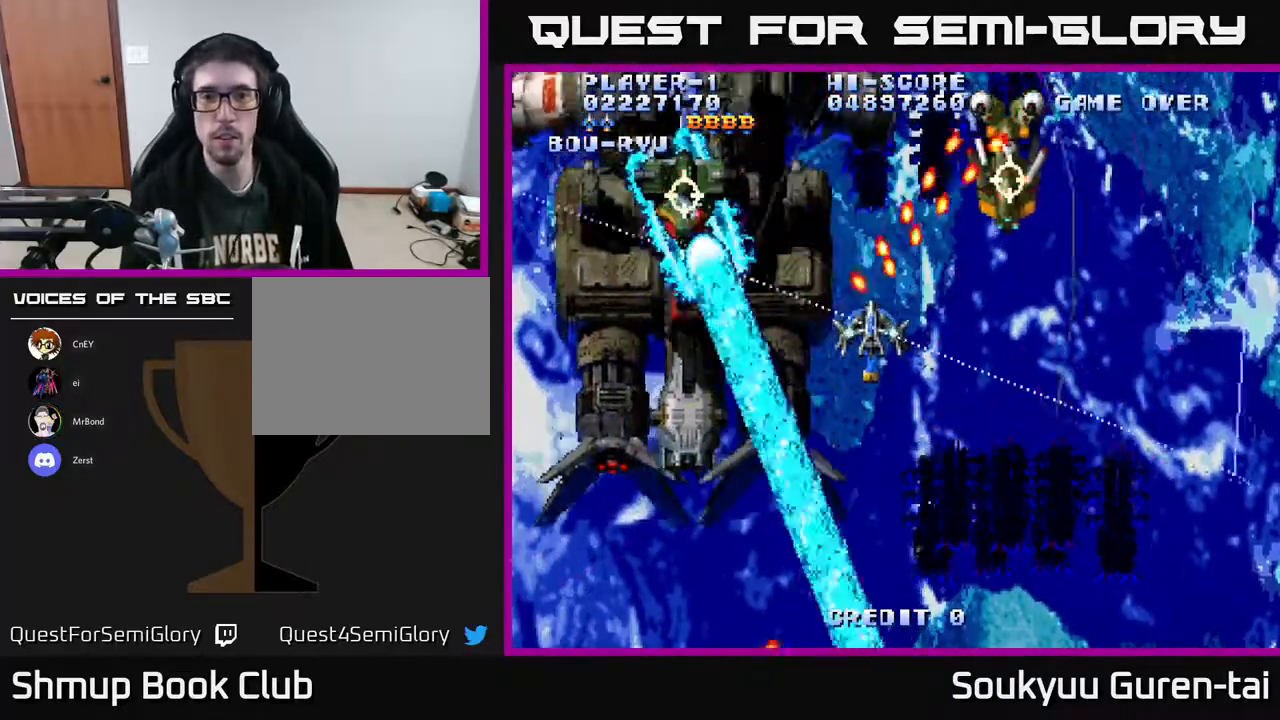
{"buttons": ["A", "DPAD_UP", "DPAD_RIGHT"], "right_stick": "center", "events": [[467, "DPAD_UP", "down"]]}
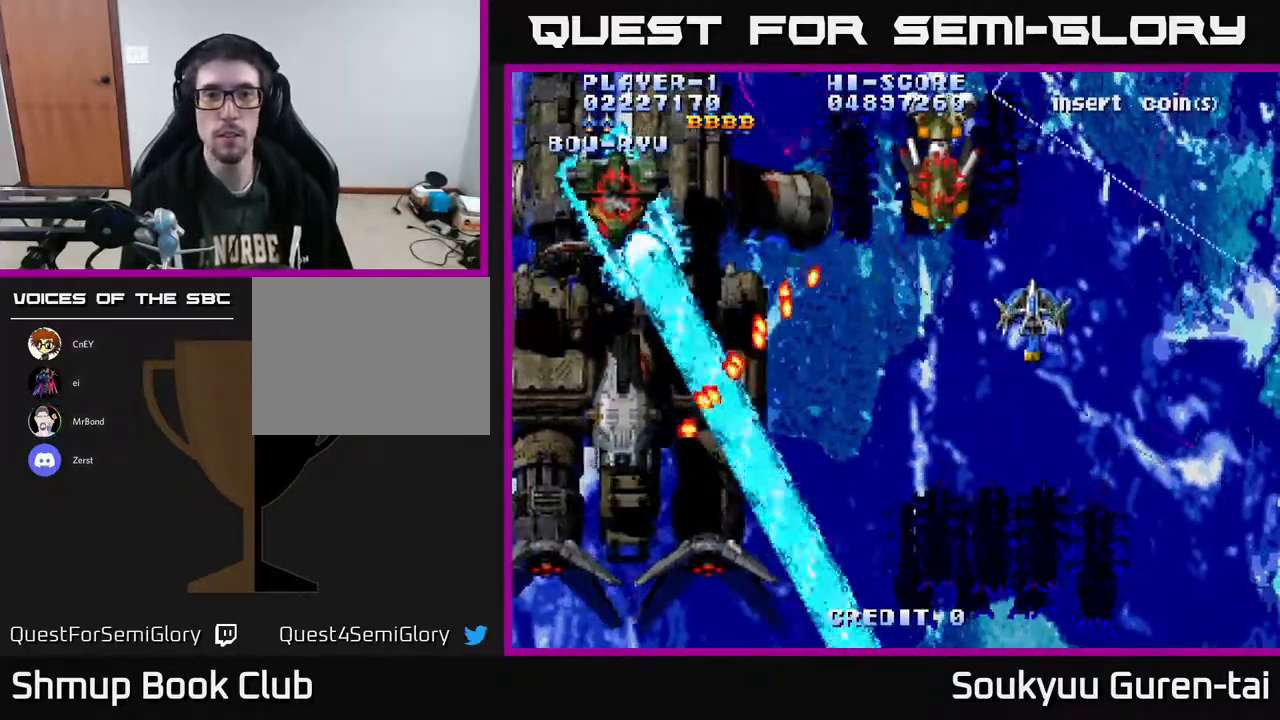
{"buttons": ["A", "DPAD_RIGHT"], "right_stick": "center", "events": [[50, "DPAD_RIGHT", "up"], [117, "DPAD_LEFT", "down"], [133, "DPAD_UP", "up"], [233, "DPAD_LEFT", "up"], [433, "DPAD_RIGHT", "down"]]}
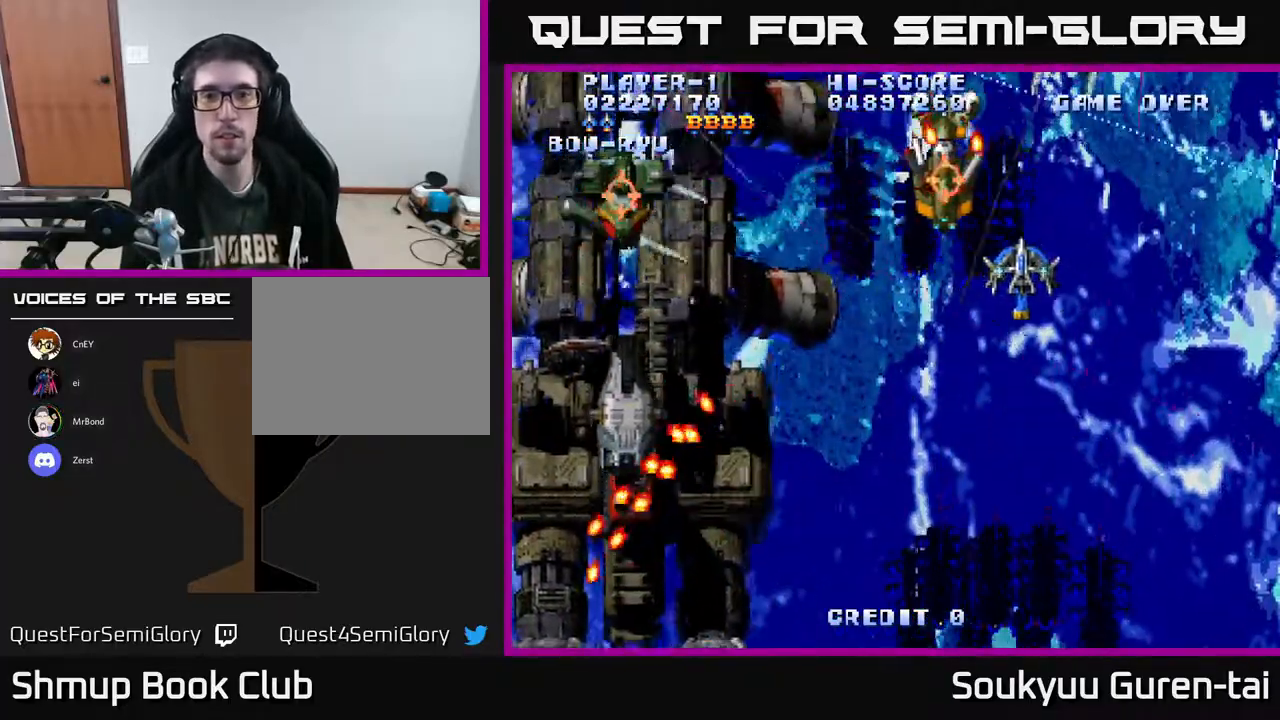
{"buttons": ["A", "DPAD_DOWN", "DPAD_RIGHT"], "right_stick": "center", "events": [[83, "DPAD_RIGHT", "up"], [200, "DPAD_DOWN", "down"], [417, "DPAD_RIGHT", "down"]]}
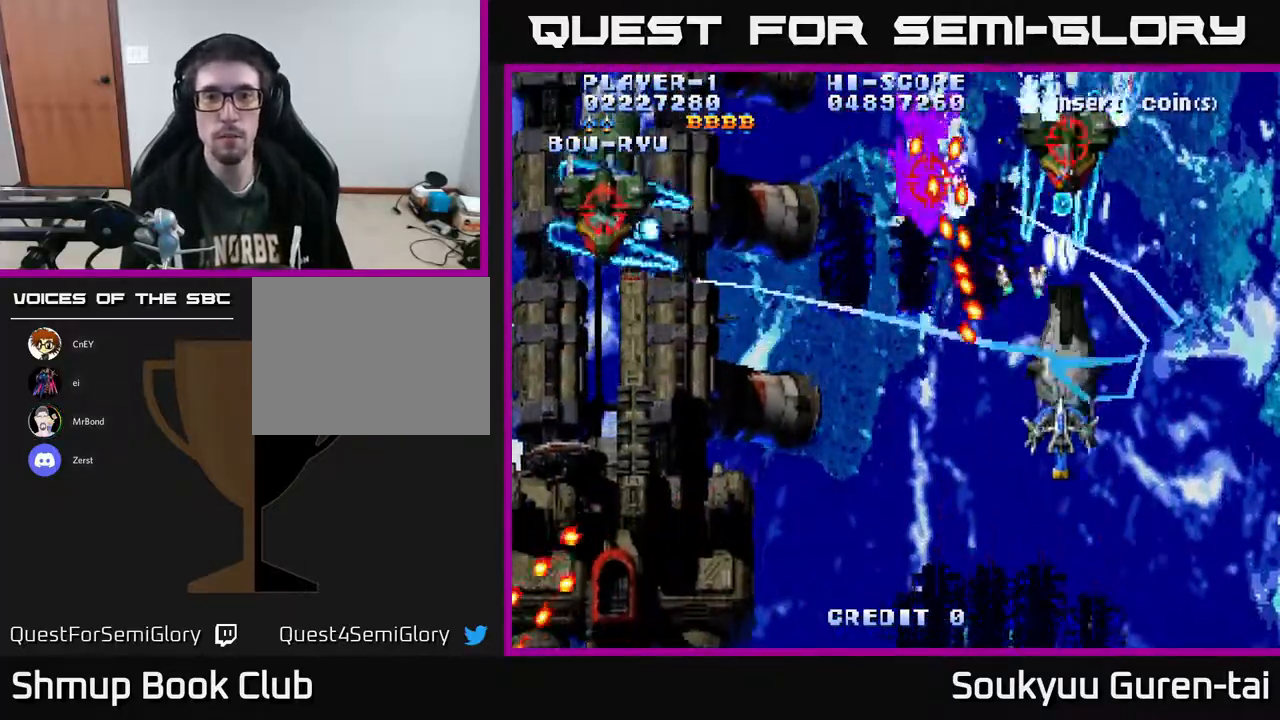
{"buttons": ["A", "DPAD_UP"], "right_stick": "center", "events": [[267, "DPAD_DOWN", "up"], [333, "DPAD_RIGHT", "up"], [467, "DPAD_UP", "down"]]}
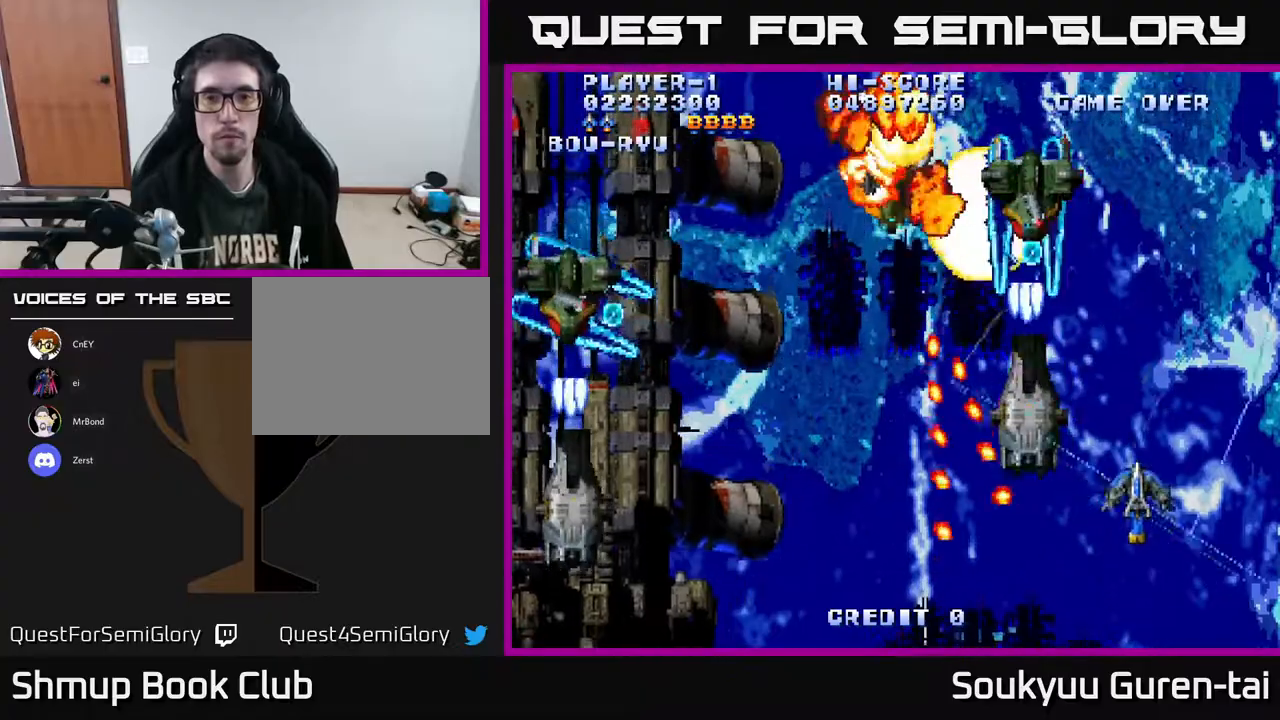
{"buttons": ["A"], "right_stick": "center", "events": [[50, "DPAD_RIGHT", "down"], [267, "DPAD_RIGHT", "up"], [333, "DPAD_UP", "up"]]}
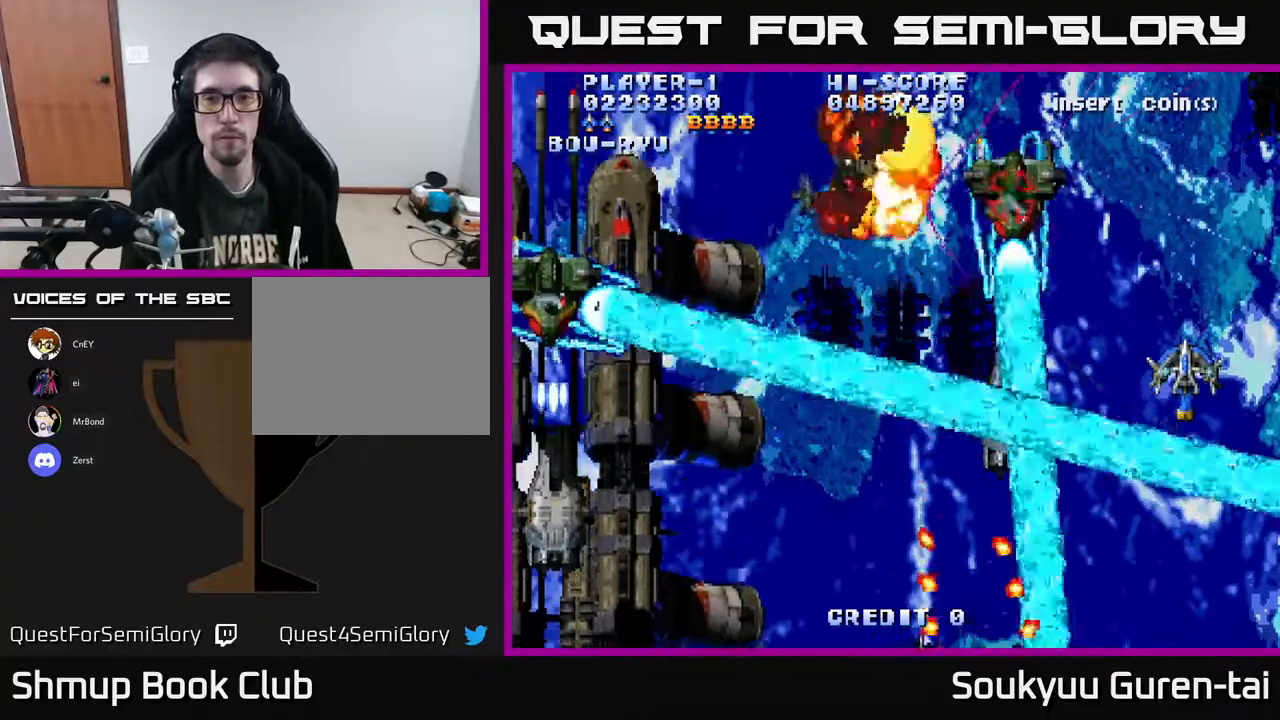
{"buttons": ["A", "DPAD_UP"], "right_stick": "center", "events": [[100, "DPAD_UP", "down"], [200, "A", "up"], [233, "A", "down"]]}
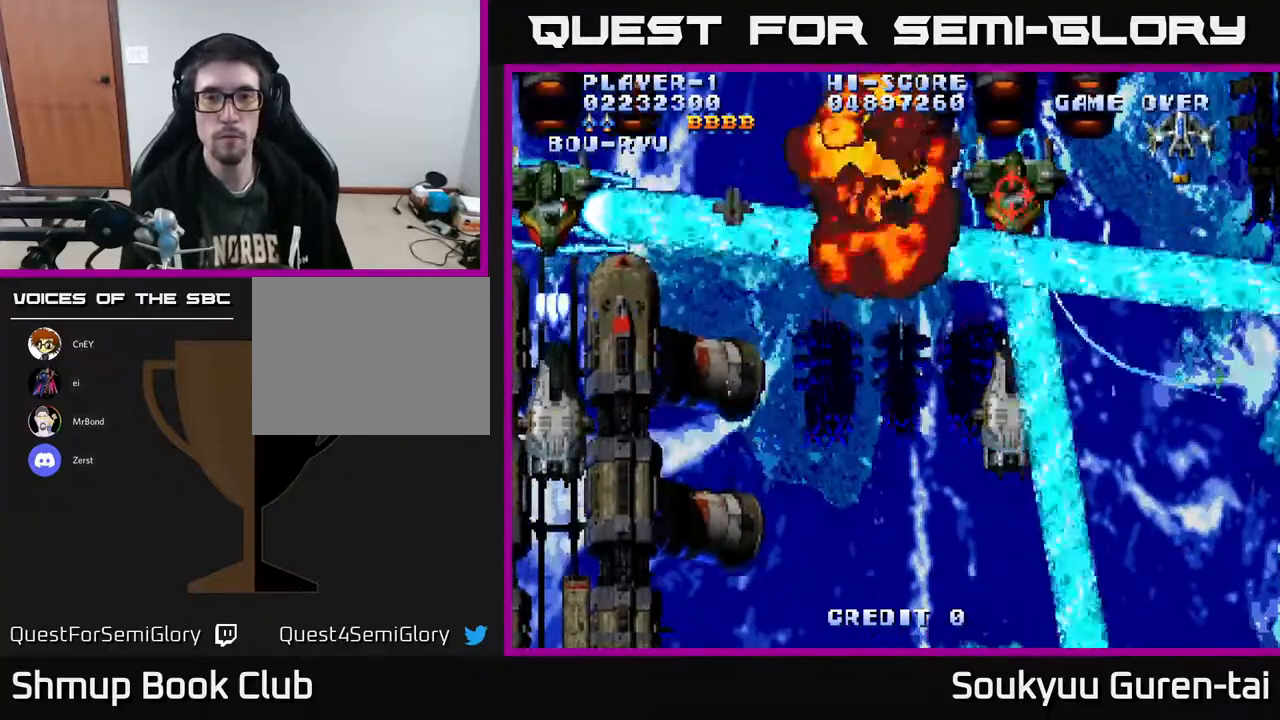
{"buttons": ["A", "DPAD_LEFT"], "right_stick": "center", "events": [[17, "DPAD_LEFT", "down"], [483, "DPAD_UP", "up"]]}
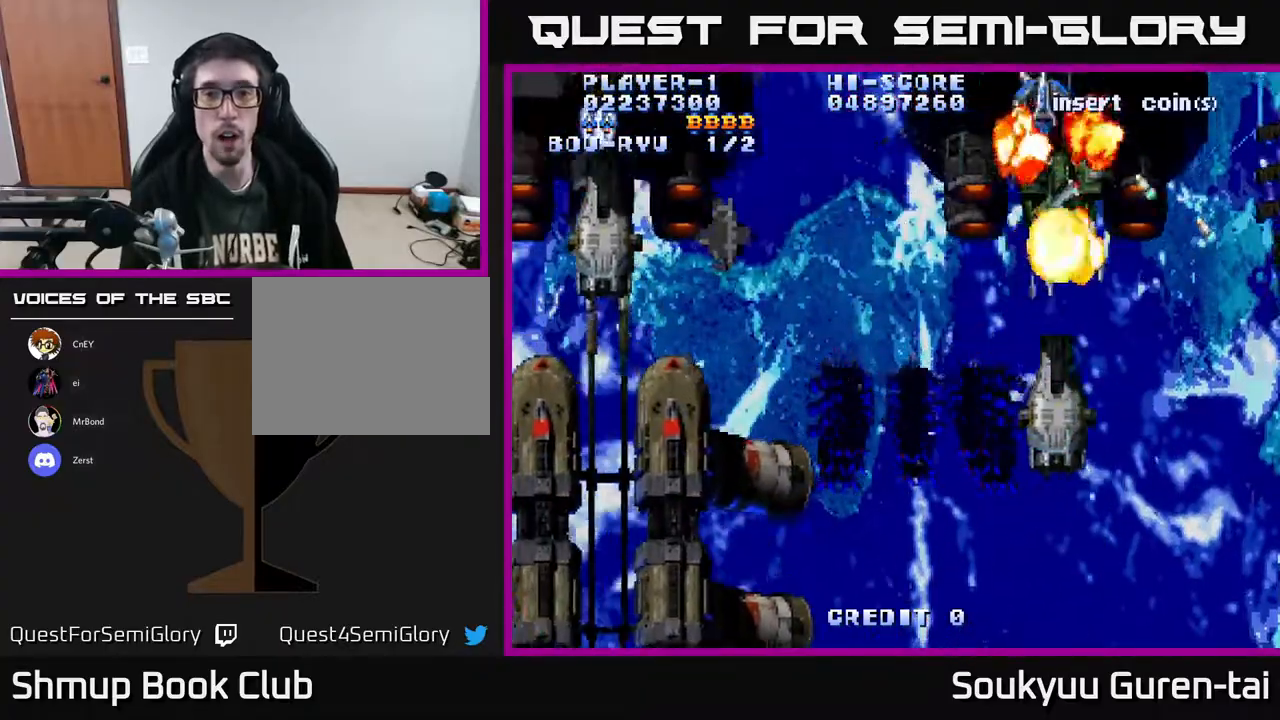
{"buttons": ["A", "DPAD_LEFT"], "right_stick": "center", "events": [[50, "DPAD_DOWN", "down"], [433, "DPAD_DOWN", "up"]]}
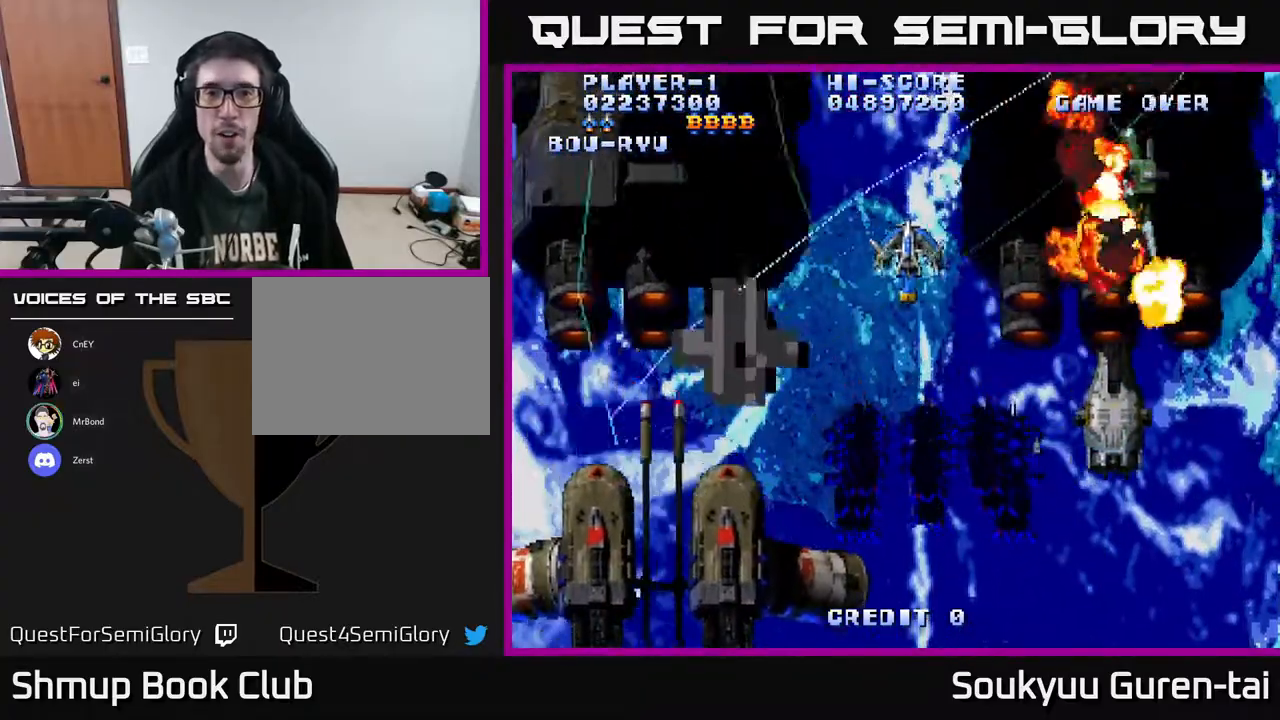
{"buttons": ["A", "DPAD_DOWN"], "right_stick": "center", "events": [[133, "A", "up"], [233, "A", "down"], [283, "DPAD_DOWN", "down"], [333, "A", "up"], [367, "A", "down"], [417, "DPAD_LEFT", "up"]]}
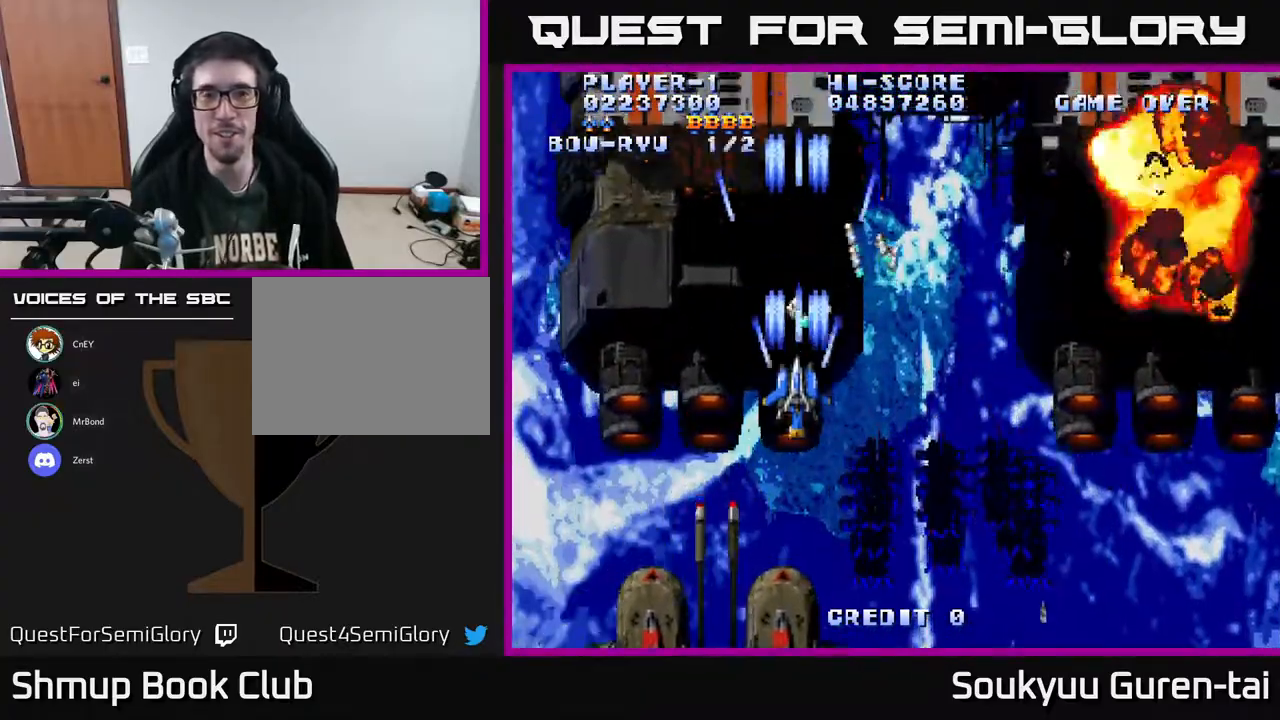
{"buttons": ["A"], "right_stick": "center", "events": [[283, "DPAD_DOWN", "up"], [317, "DPAD_RIGHT", "down"], [500, "DPAD_RIGHT", "up"]]}
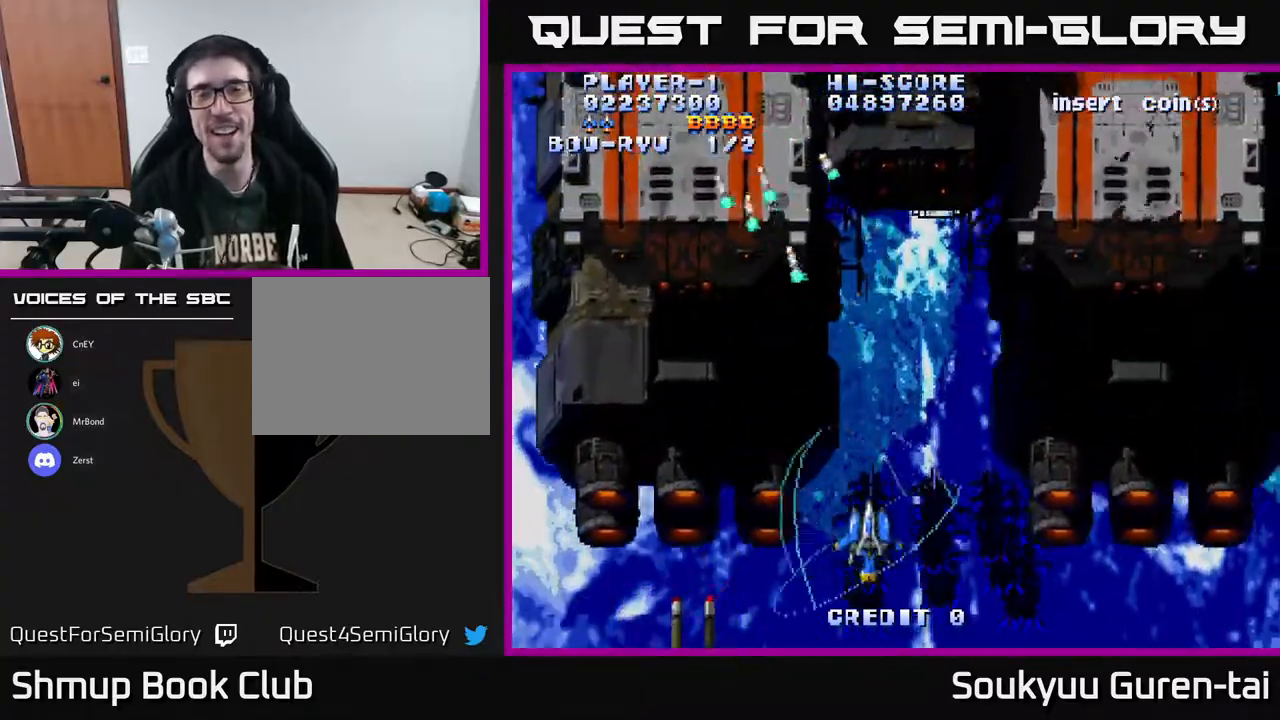
{"buttons": ["A", "DPAD_UP", "DPAD_LEFT"], "right_stick": "center", "events": [[67, "DPAD_LEFT", "down"], [217, "DPAD_UP", "down"]]}
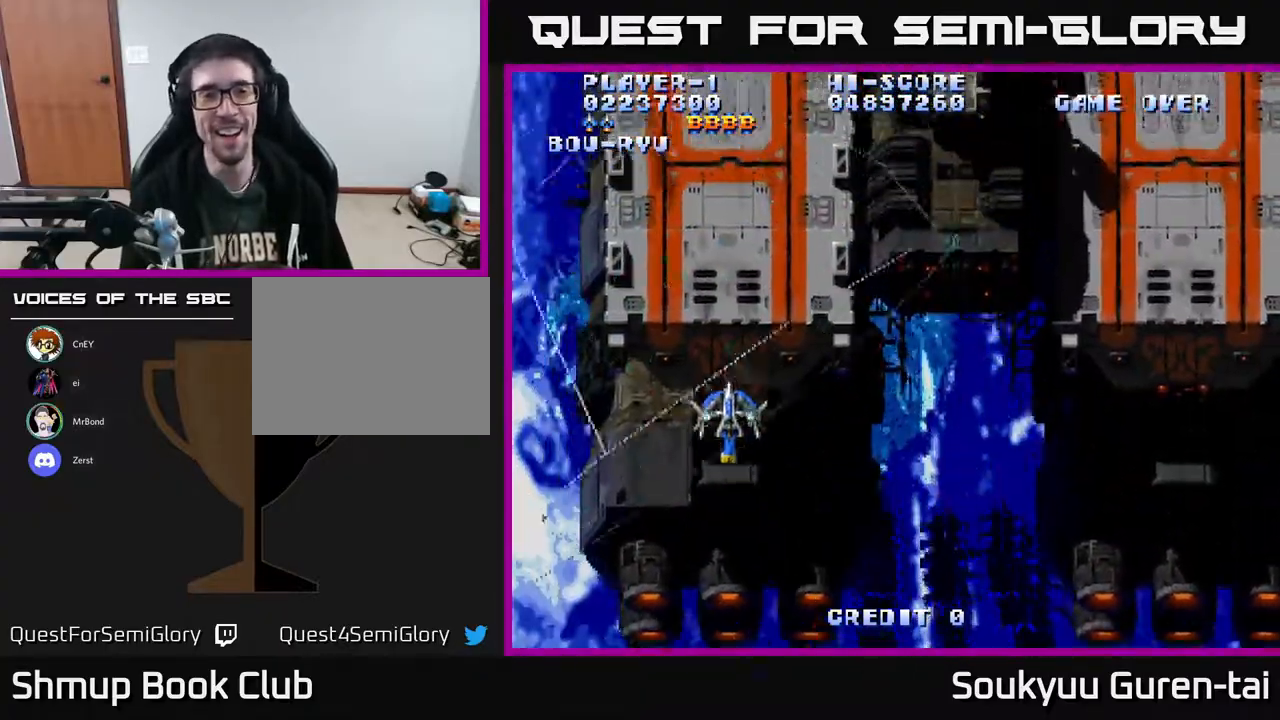
{"buttons": ["A", "DPAD_RIGHT"], "right_stick": "center", "events": [[233, "DPAD_LEFT", "up"], [300, "DPAD_UP", "up"], [333, "DPAD_RIGHT", "down"]]}
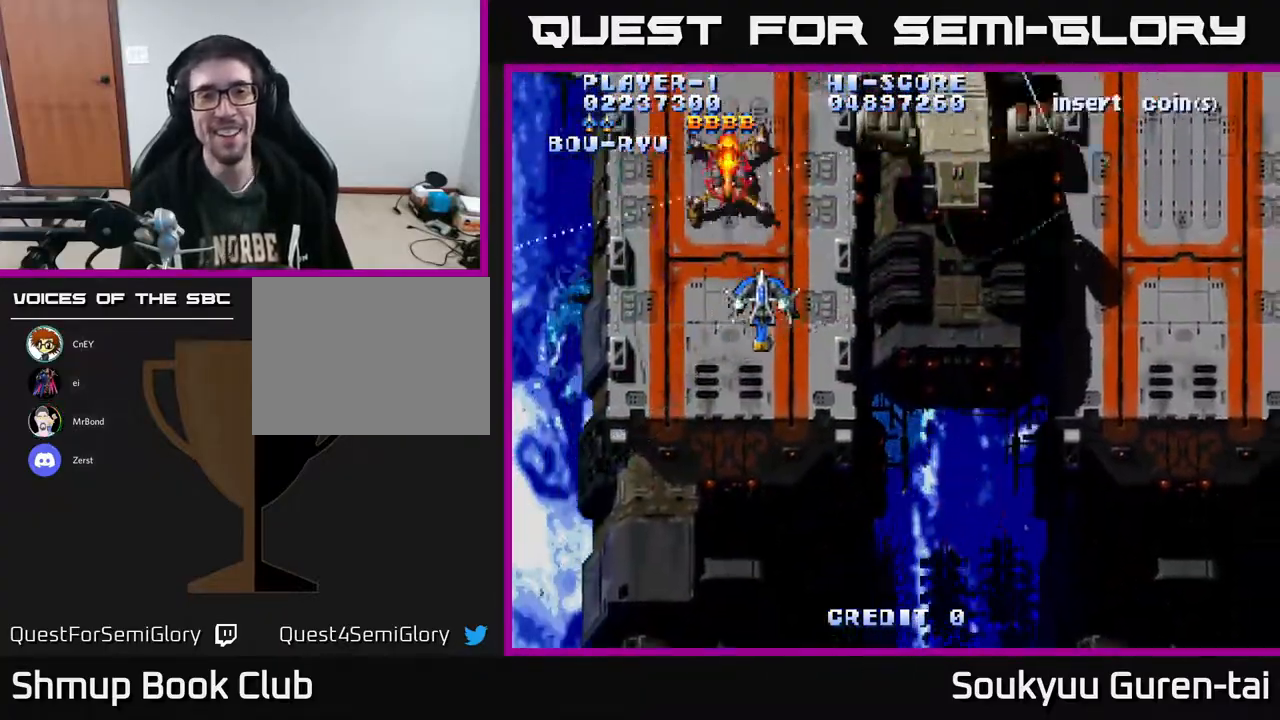
{"buttons": ["A", "DPAD_RIGHT"], "right_stick": "center", "events": []}
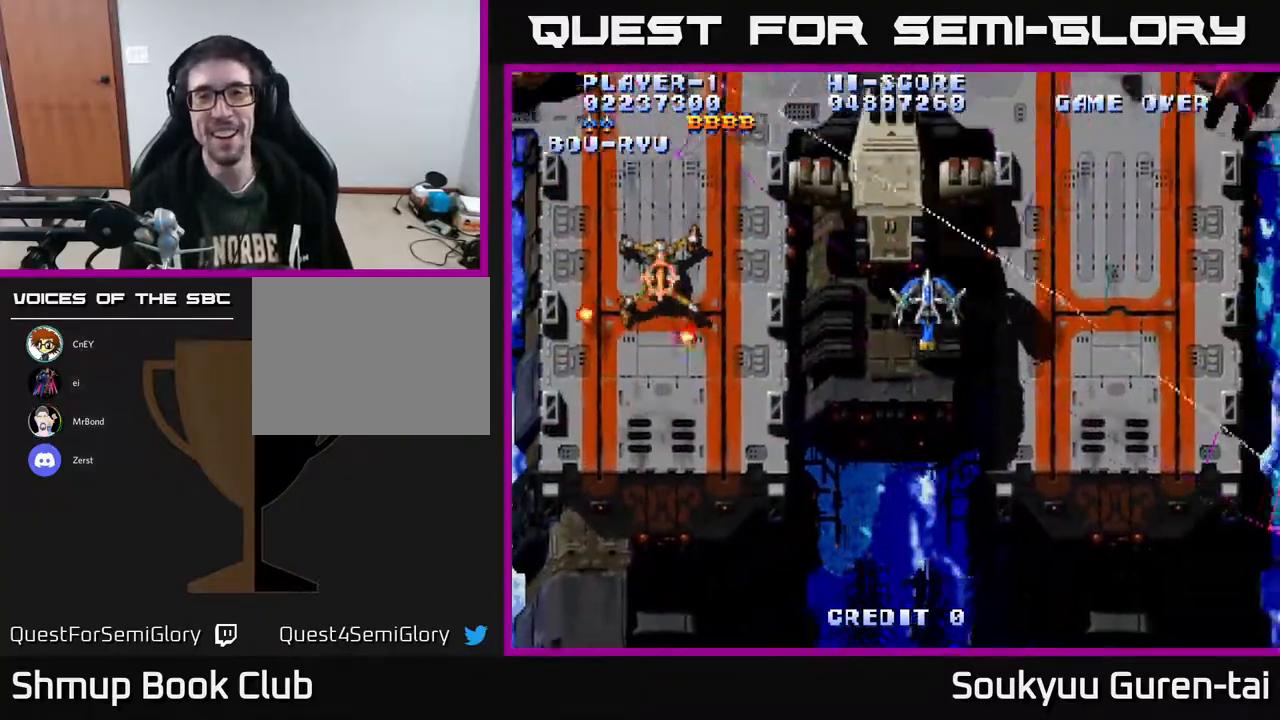
{"buttons": ["A", "DPAD_LEFT"], "right_stick": "center", "events": [[367, "DPAD_RIGHT", "up"], [383, "DPAD_UP", "down"], [417, "DPAD_LEFT", "down"], [500, "DPAD_UP", "up"]]}
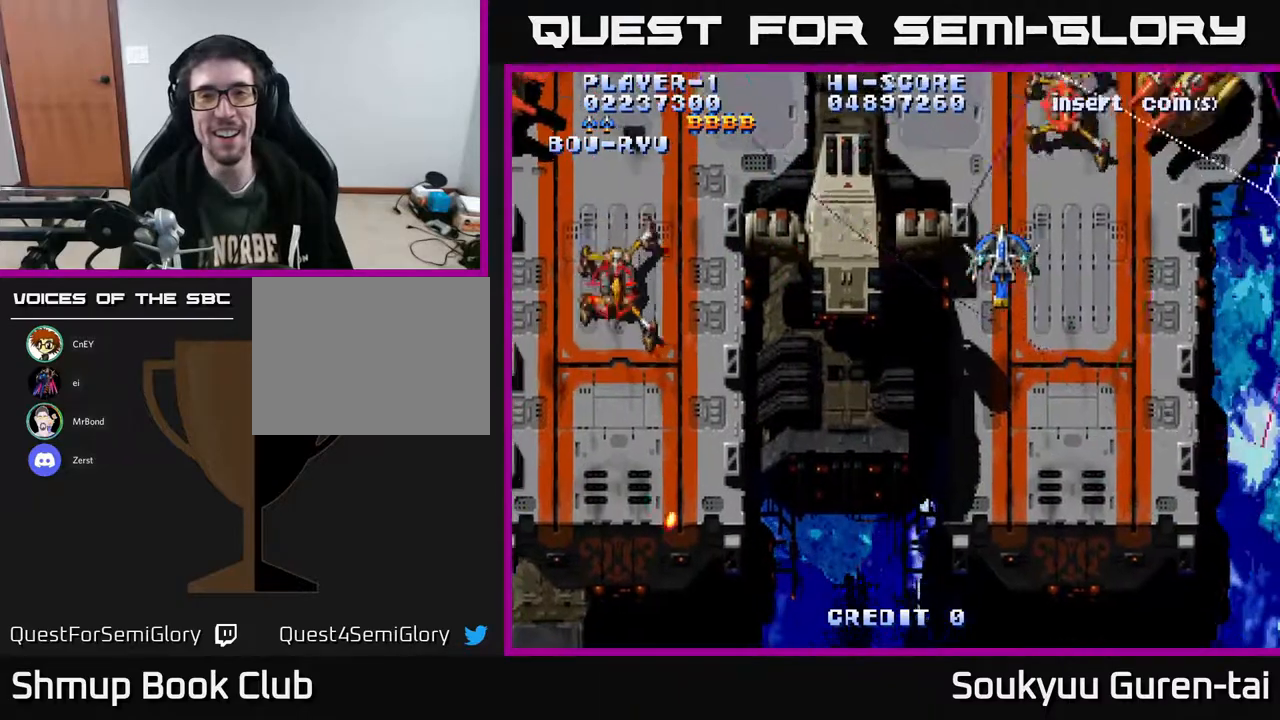
{"buttons": ["A", "DPAD_DOWN"], "right_stick": "center", "events": [[483, "DPAD_DOWN", "down"], [500, "DPAD_LEFT", "up"]]}
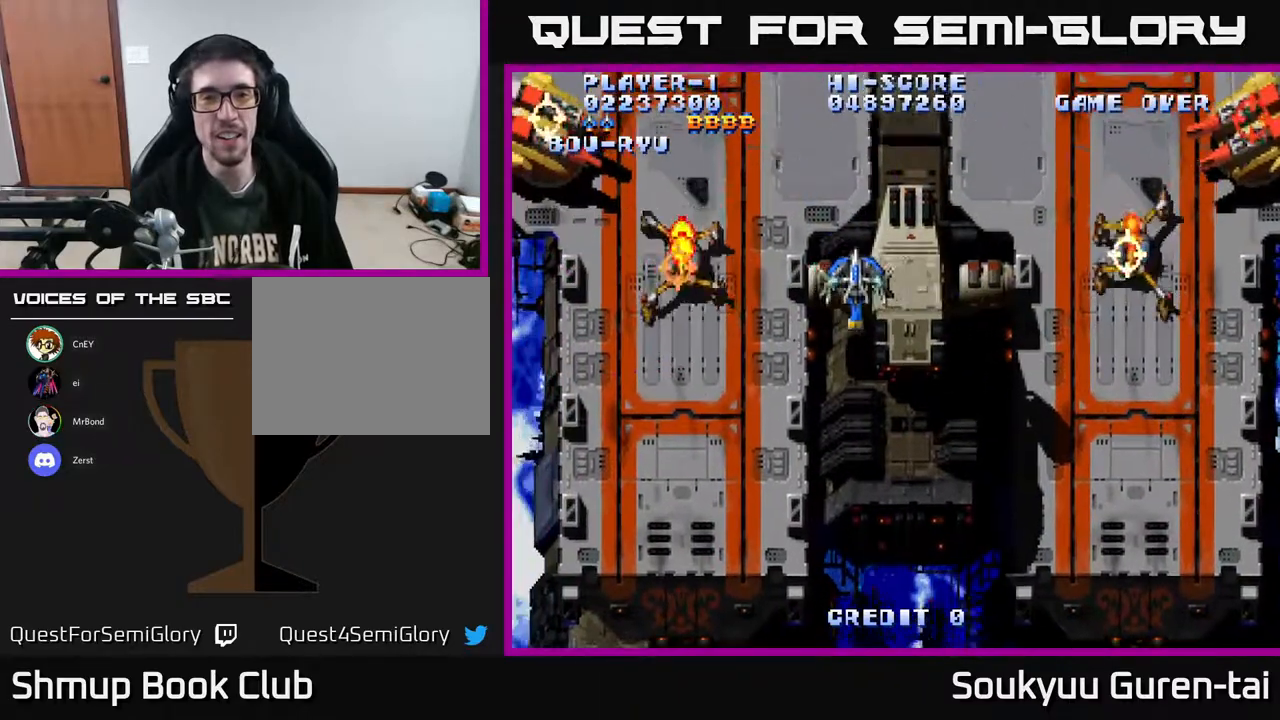
{"buttons": ["A", "DPAD_DOWN"], "right_stick": "center", "events": [[17, "DPAD_RIGHT", "down"], [183, "DPAD_RIGHT", "up"]]}
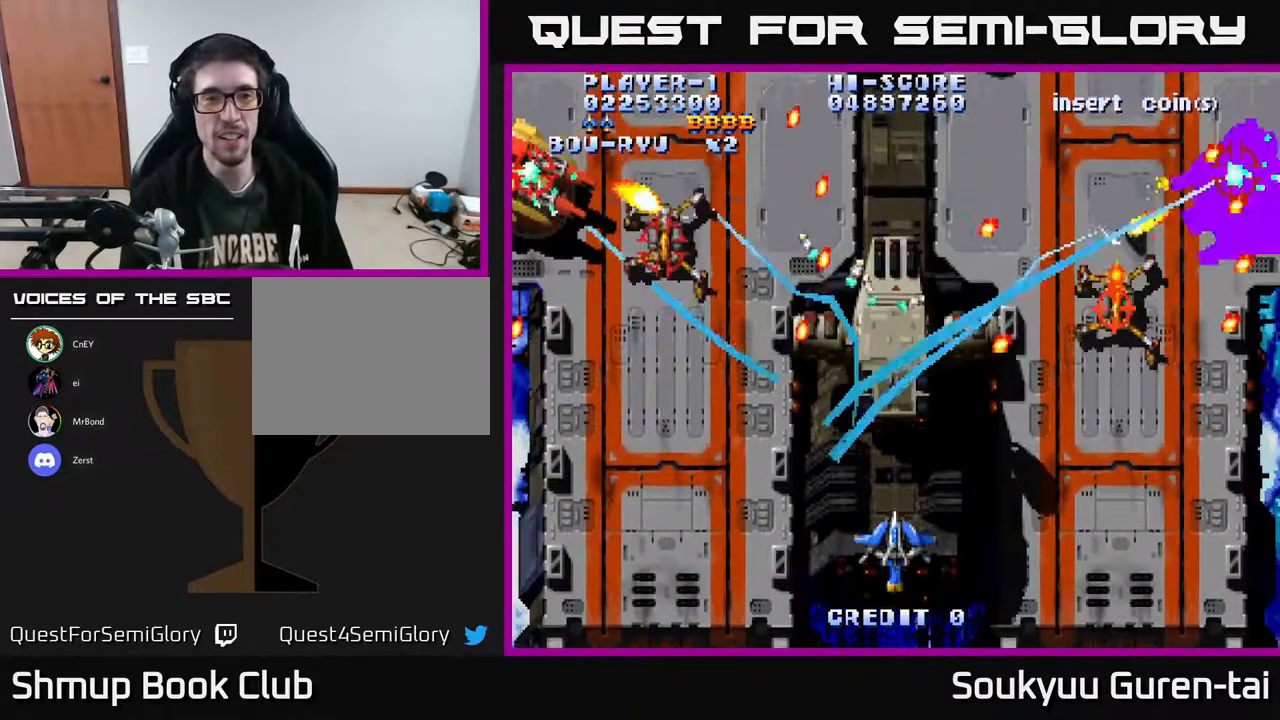
{"buttons": ["A", "DPAD_UP", "DPAD_LEFT"], "right_stick": "center", "events": [[117, "DPAD_LEFT", "down"], [233, "DPAD_DOWN", "up"], [467, "DPAD_UP", "down"]]}
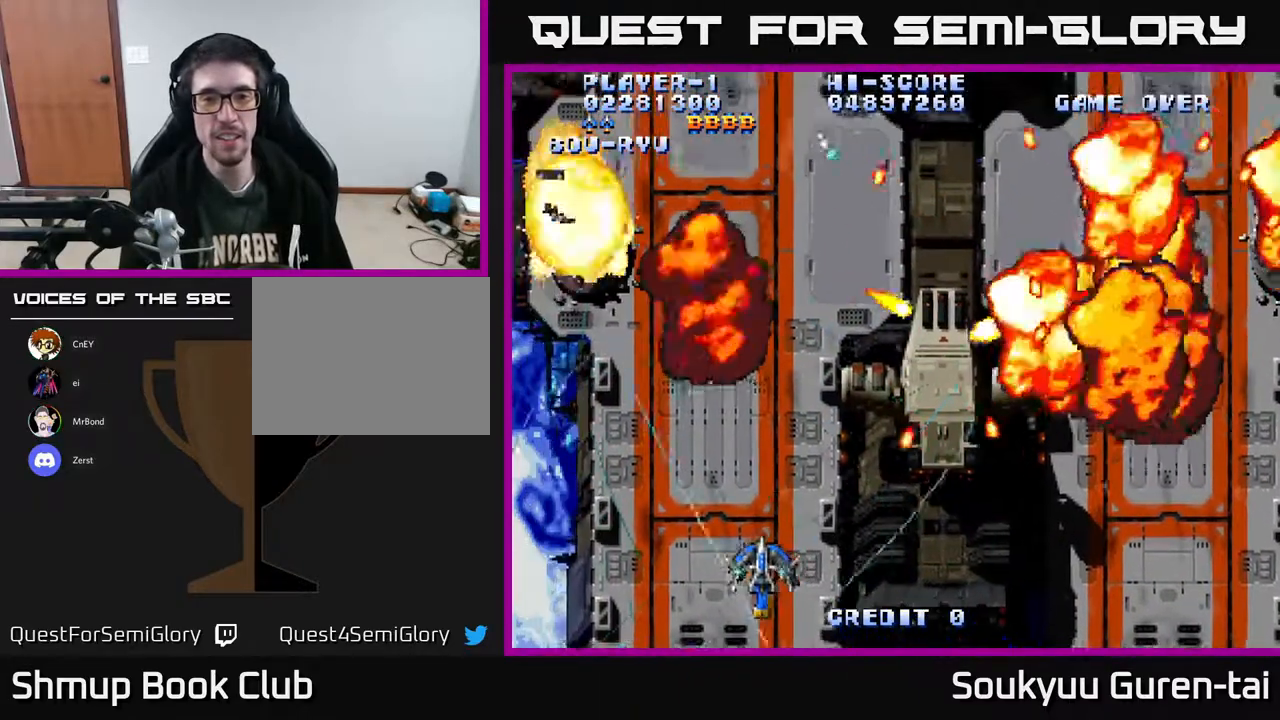
{"buttons": ["A", "DPAD_UP"], "right_stick": "center", "events": [[283, "DPAD_LEFT", "up"]]}
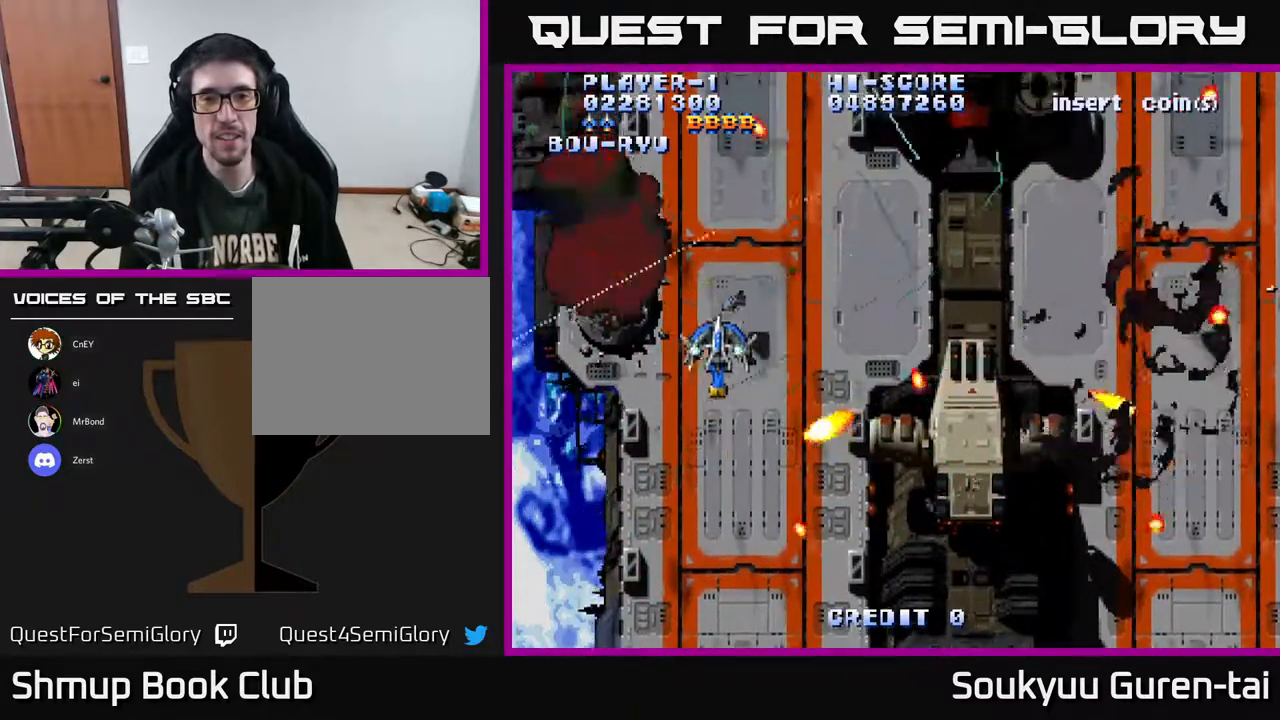
{"buttons": ["A", "DPAD_RIGHT"], "right_stick": "center", "events": [[17, "DPAD_RIGHT", "down"], [267, "DPAD_UP", "up"]]}